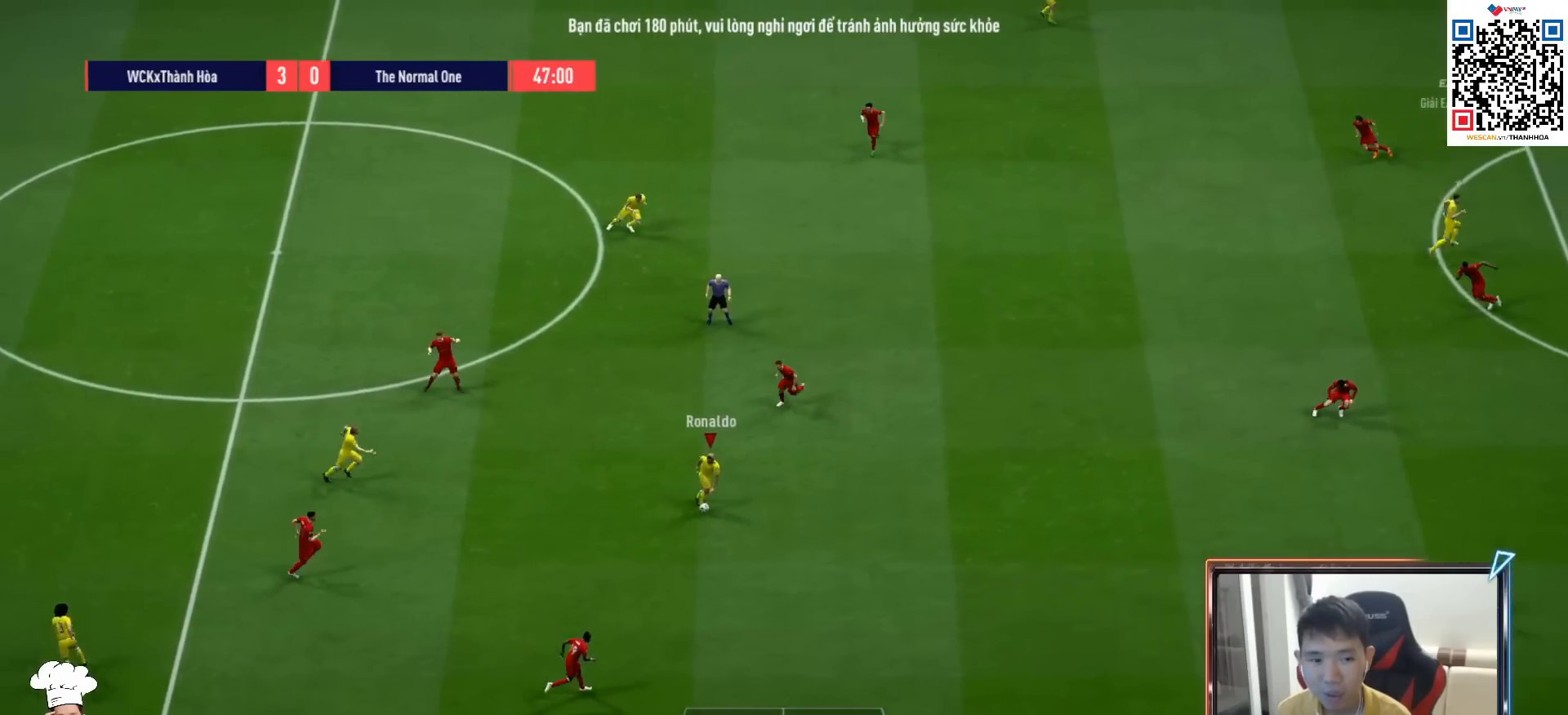
Gameplay with a controller (PlayStation layout); each line is a JSON object with the inputs held at the frame after it. "events" lists button and stick changes between this image and that frame as [ms after this image, input, new state], when the widget could be followed in between. Not read: L3.
{"buttons": ["R1"], "left_stick": "right", "right_stick": "center", "events": [[67, "left_stick", "right"]]}
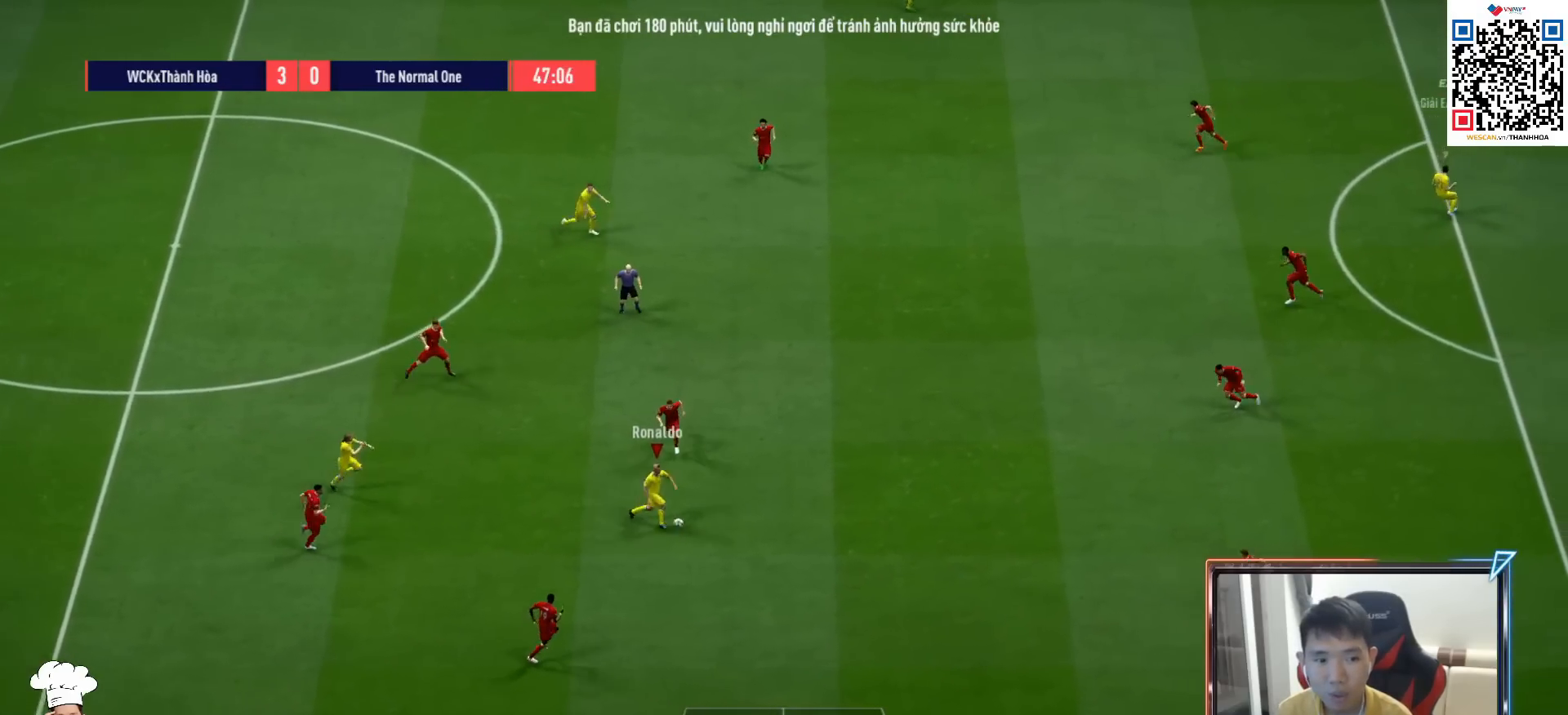
{"buttons": [], "left_stick": "down-right", "right_stick": "center", "events": [[500, "R1", "up"], [500, "left_stick", "down-right"]]}
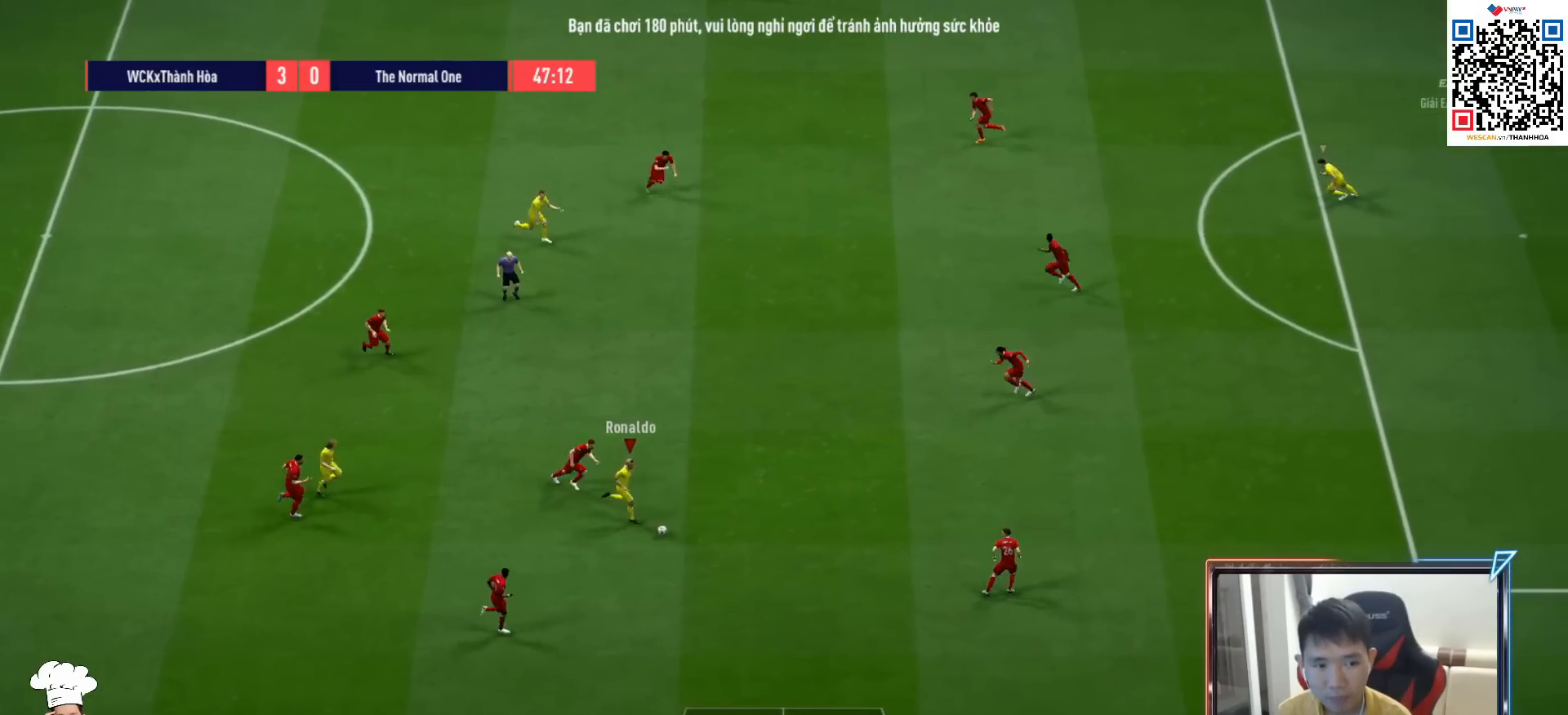
{"buttons": ["R1"], "left_stick": "down-right", "right_stick": "center", "events": [[117, "R1", "down"]]}
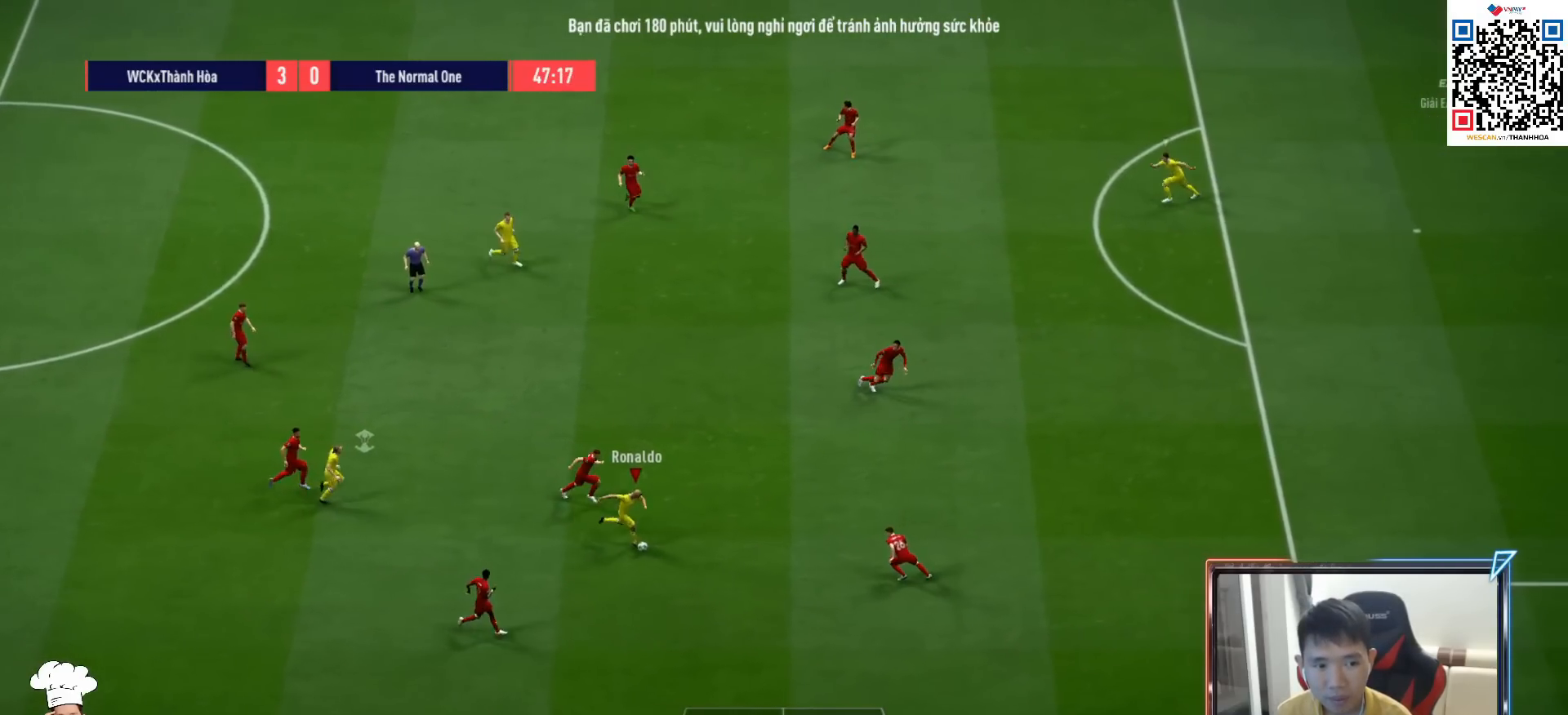
{"buttons": ["R1"], "left_stick": "down-right", "right_stick": "center", "events": []}
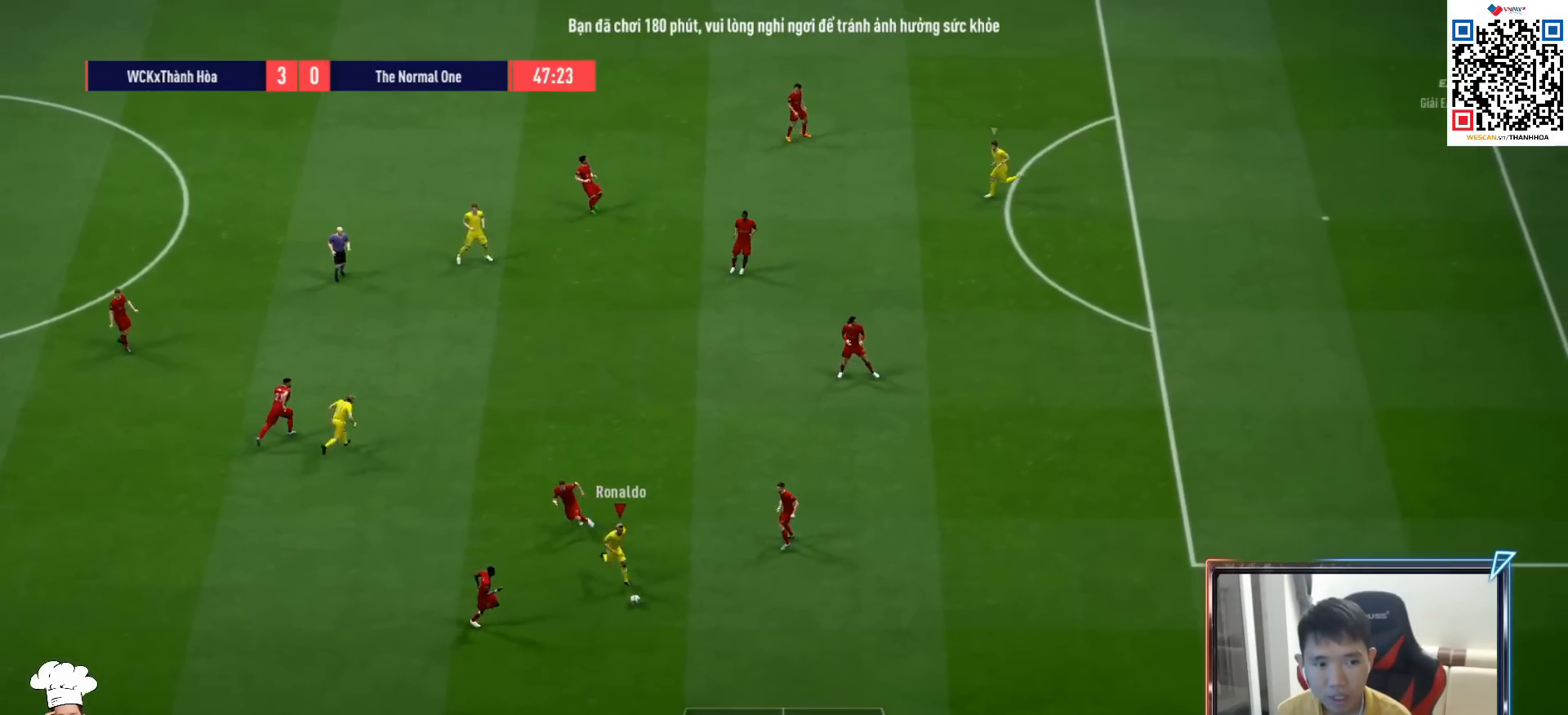
{"buttons": ["R1"], "left_stick": "right", "right_stick": "center", "events": [[117, "left_stick", "right"]]}
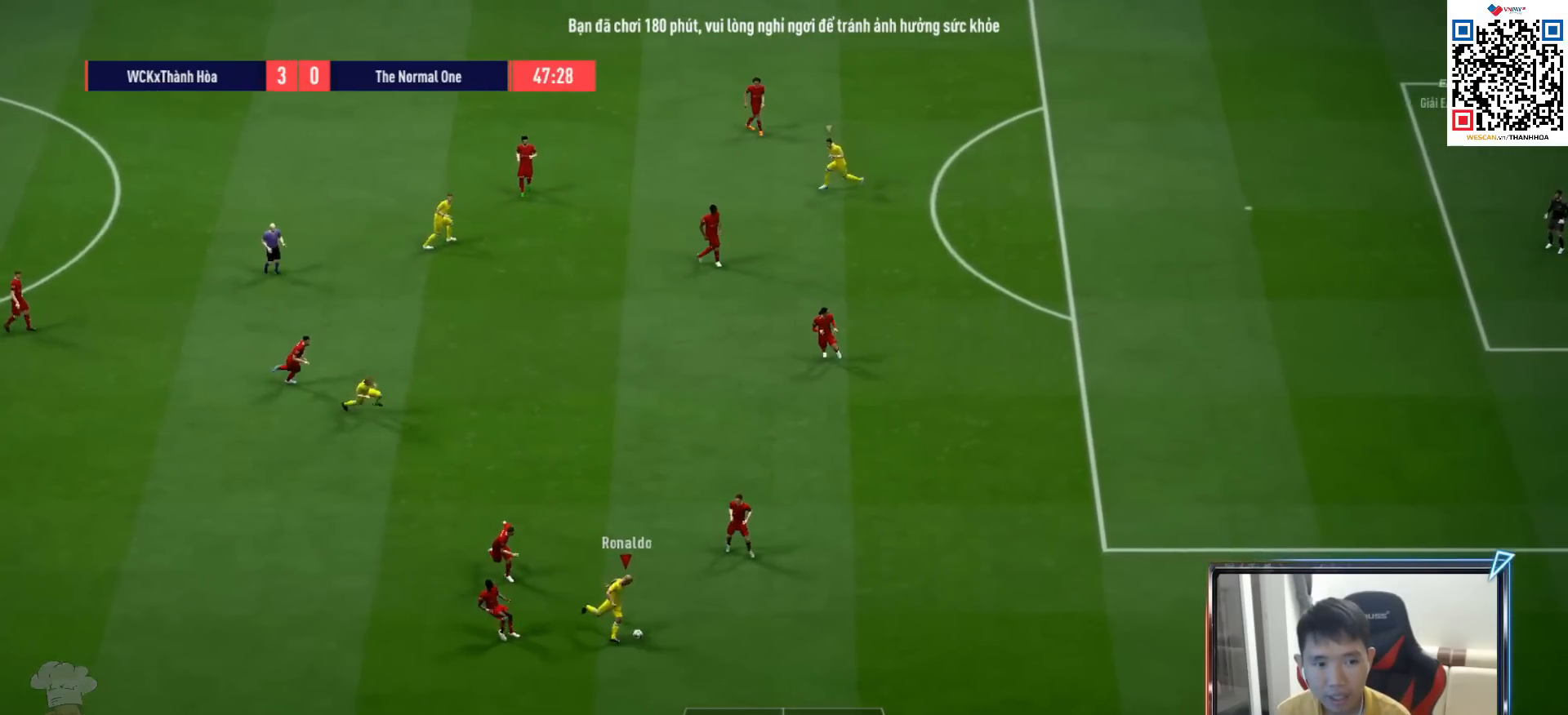
{"buttons": [], "left_stick": "center", "right_stick": "center", "events": [[483, "R1", "up"], [483, "left_stick", "center"]]}
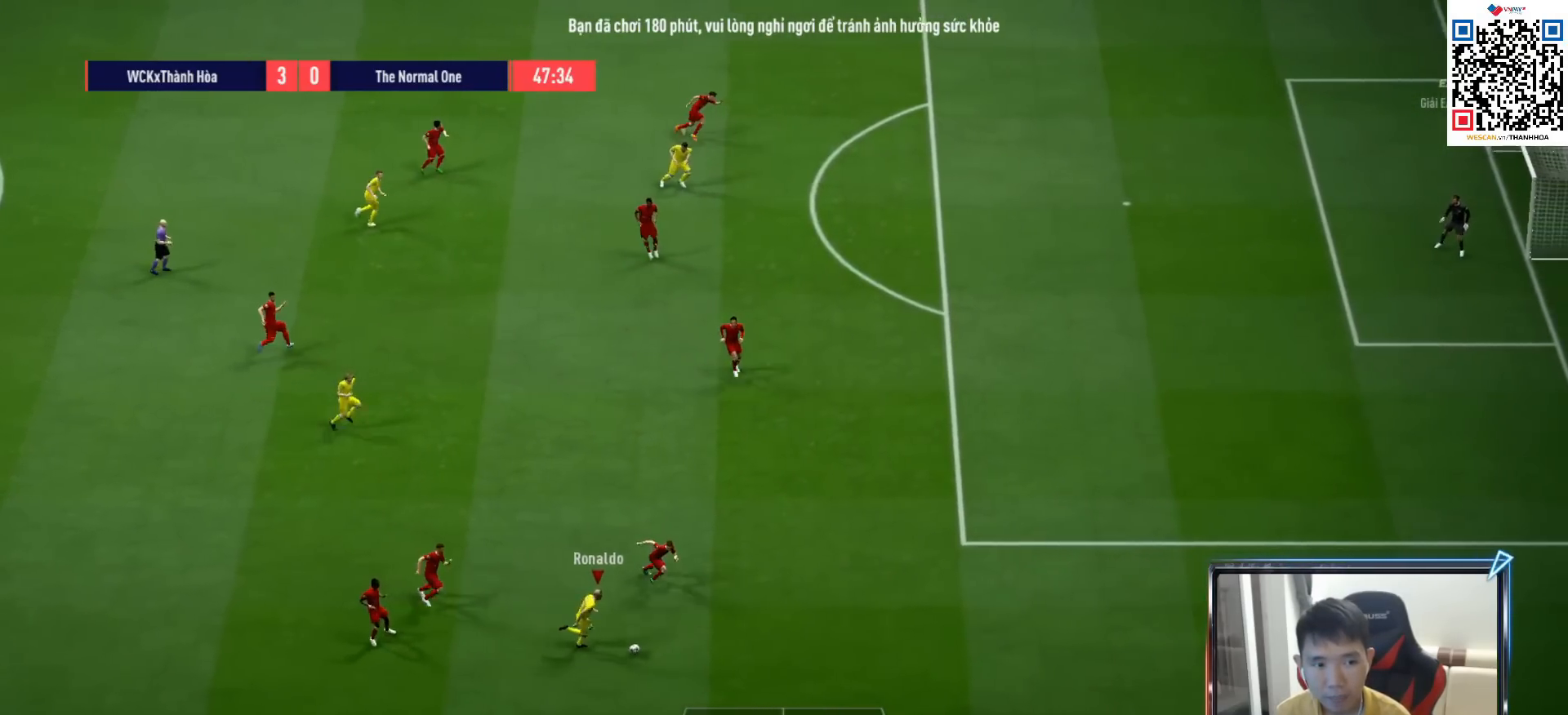
{"buttons": [], "left_stick": "up-left", "right_stick": "center", "events": [[17, "left_stick", "left"], [400, "CROSS", "down"], [417, "left_stick", "up-left"], [500, "CROSS", "up"]]}
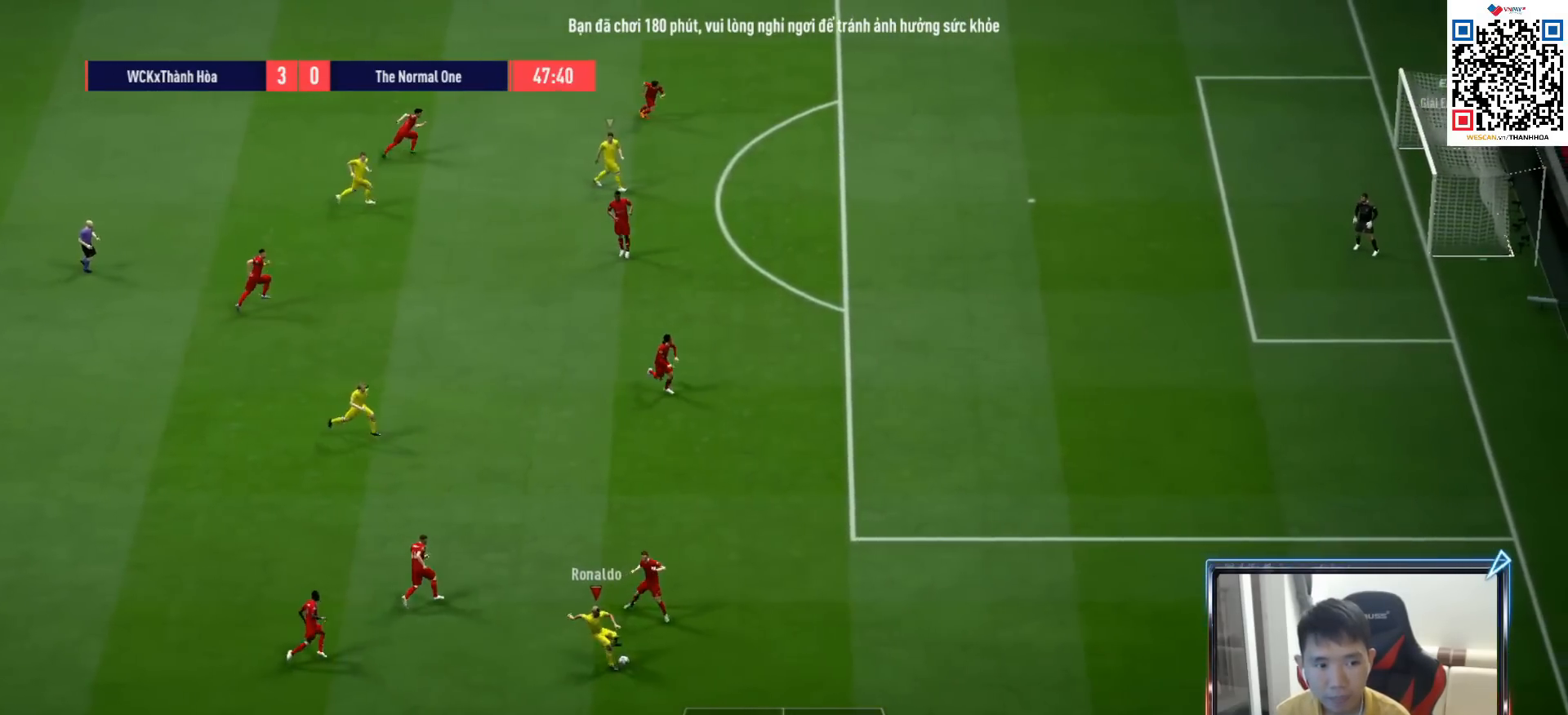
{"buttons": [], "left_stick": "up", "right_stick": "center", "events": [[117, "left_stick", "up"]]}
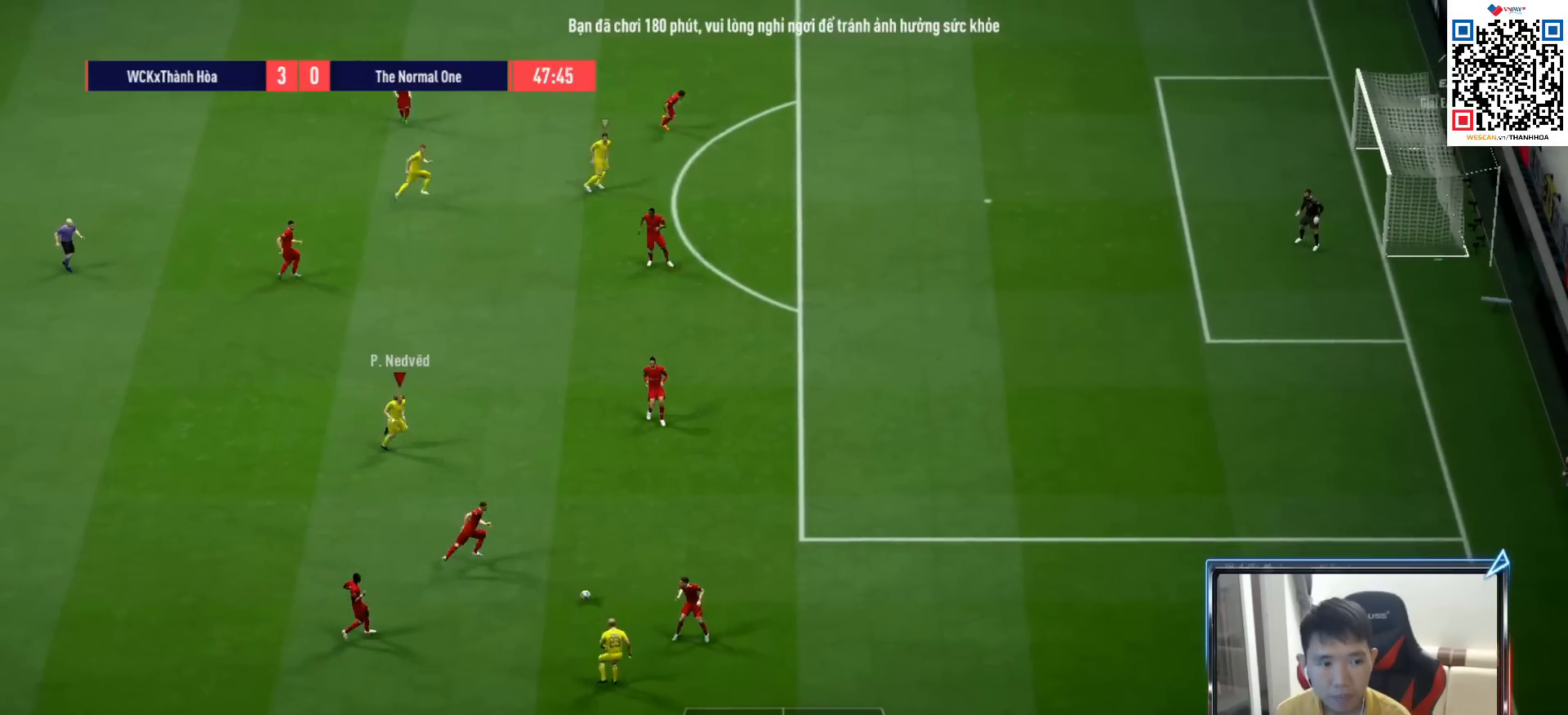
{"buttons": [], "left_stick": "up", "right_stick": "center", "events": [[33, "left_stick", "up-right"], [117, "R1", "down"], [250, "left_stick", "up"], [300, "R1", "up"]]}
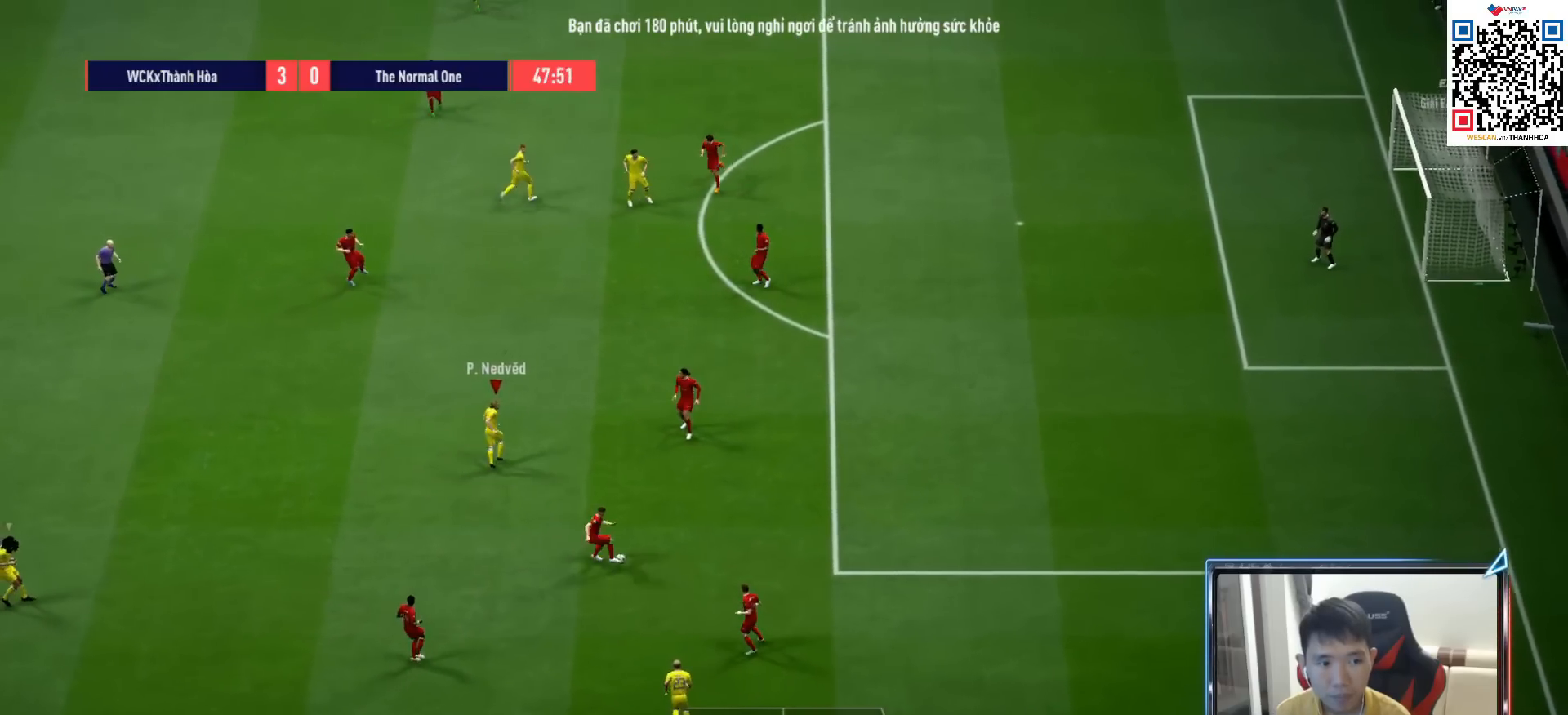
{"buttons": [], "left_stick": "up-right", "right_stick": "center", "events": [[167, "left_stick", "up-left"], [450, "left_stick", "up-right"]]}
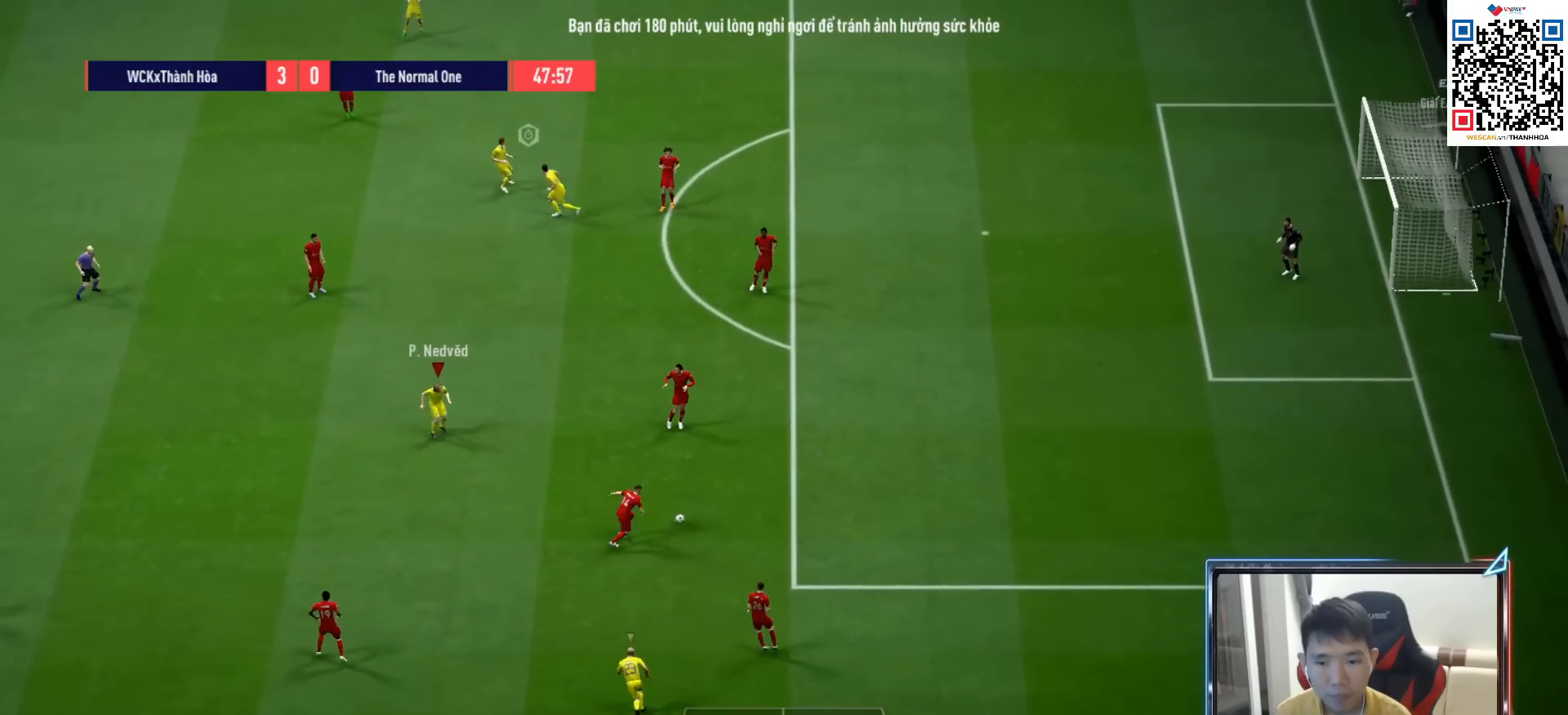
{"buttons": ["L2"], "left_stick": "down-right", "right_stick": "center", "events": [[17, "R1", "down"], [133, "R1", "up"], [167, "left_stick", "right"], [300, "L2", "down"], [400, "left_stick", "down-right"]]}
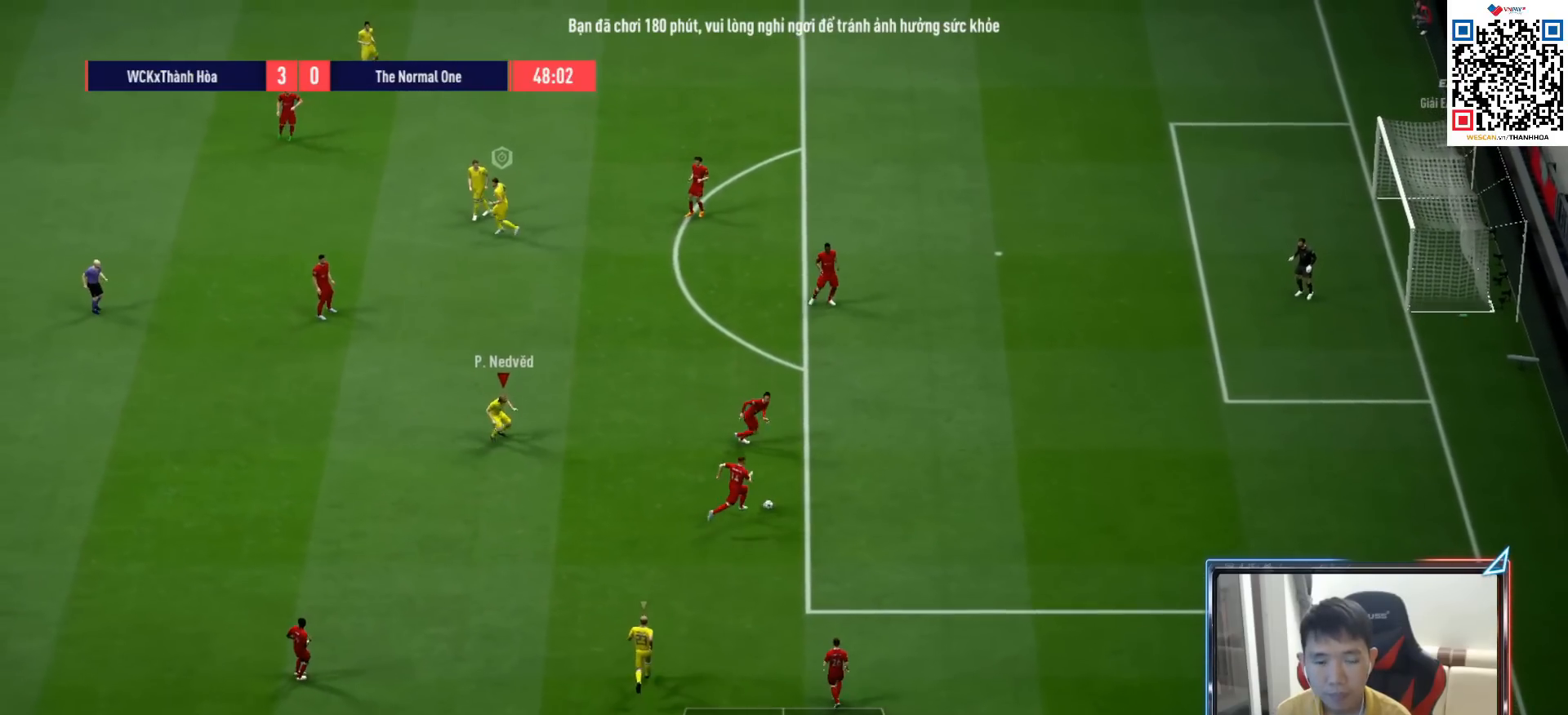
{"buttons": ["L2"], "left_stick": "left", "right_stick": "center", "events": [[83, "left_stick", "down"], [417, "left_stick", "left"]]}
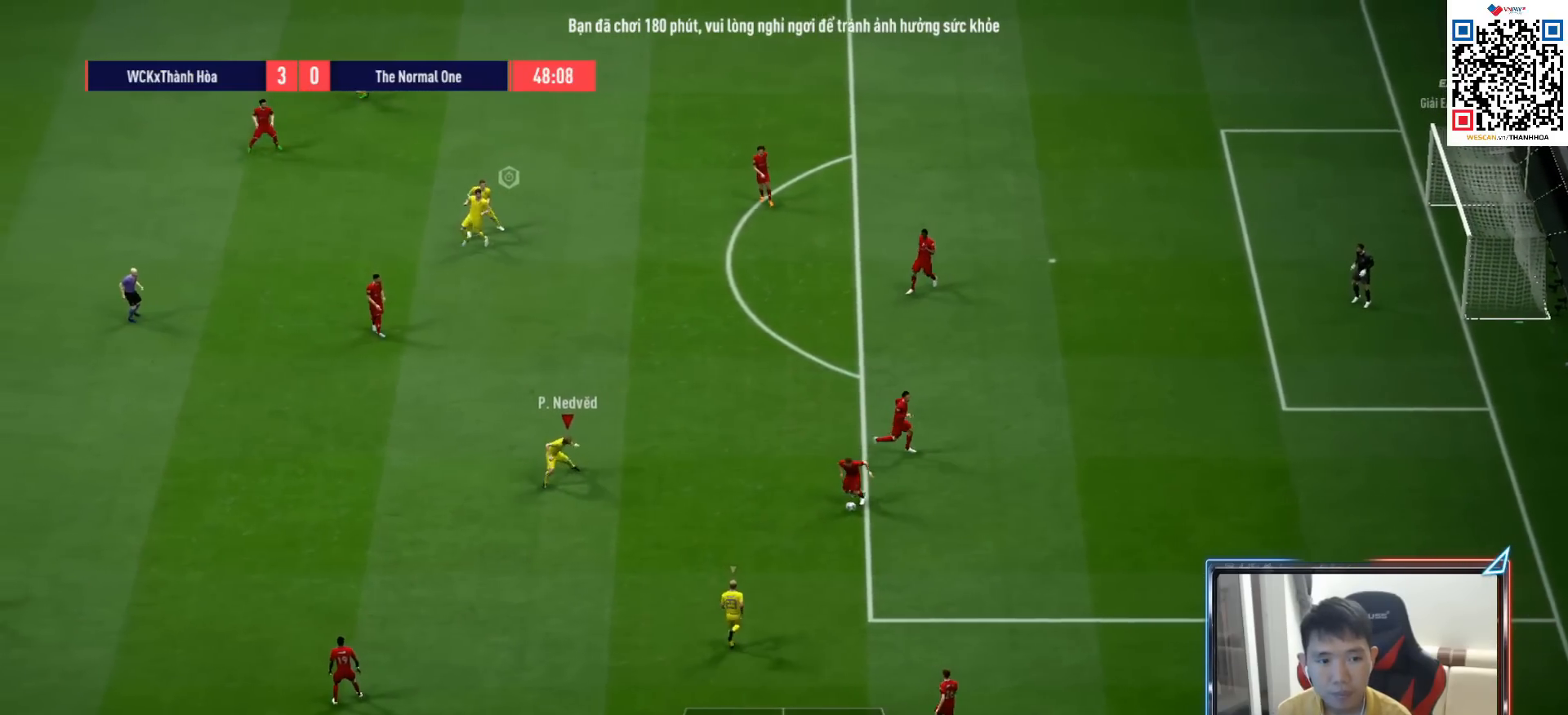
{"buttons": ["L2", "R1"], "left_stick": "up", "right_stick": "center", "events": [[33, "left_stick", "up-left"], [183, "R1", "down"], [217, "left_stick", "up"]]}
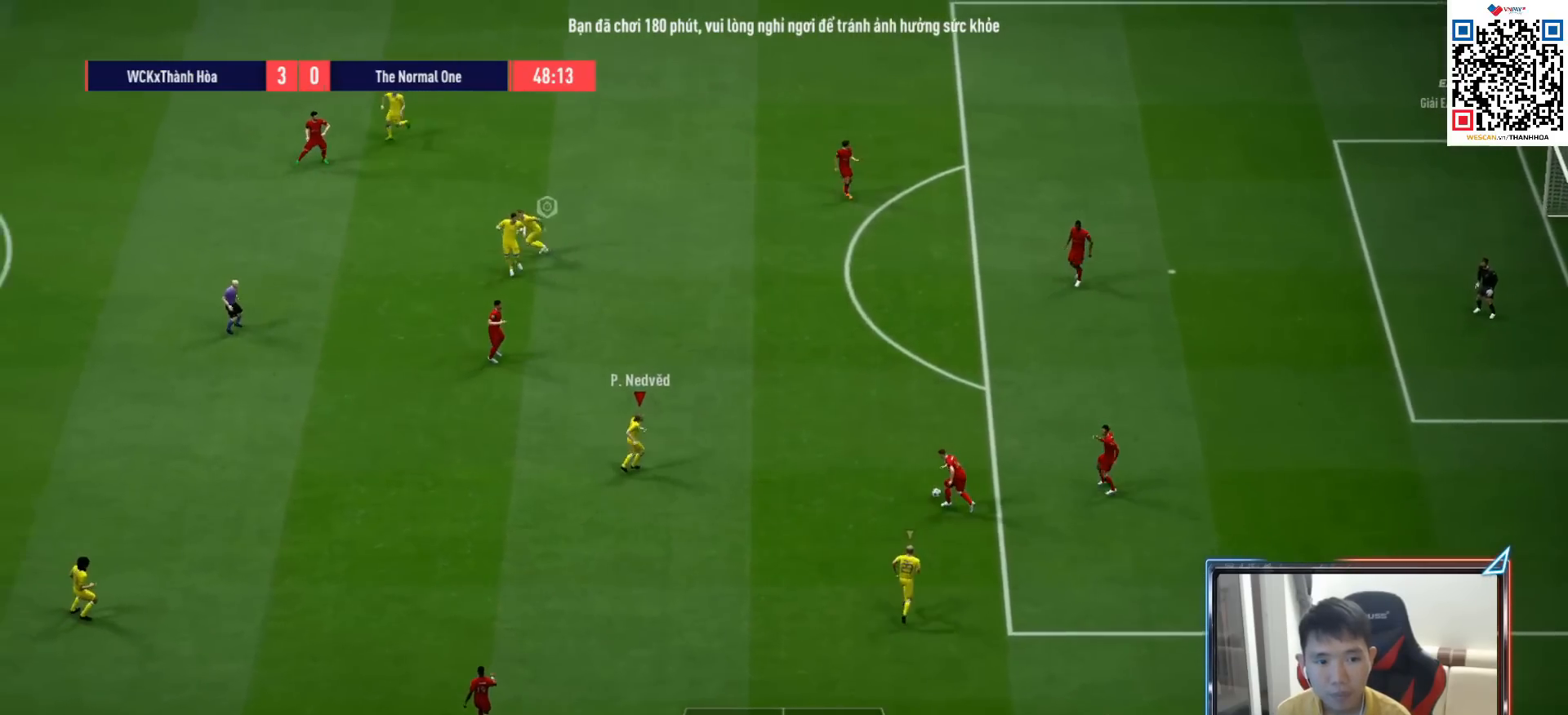
{"buttons": ["L2"], "left_stick": "left", "right_stick": "center", "events": [[183, "R1", "up"], [267, "left_stick", "up-left"], [433, "left_stick", "left"]]}
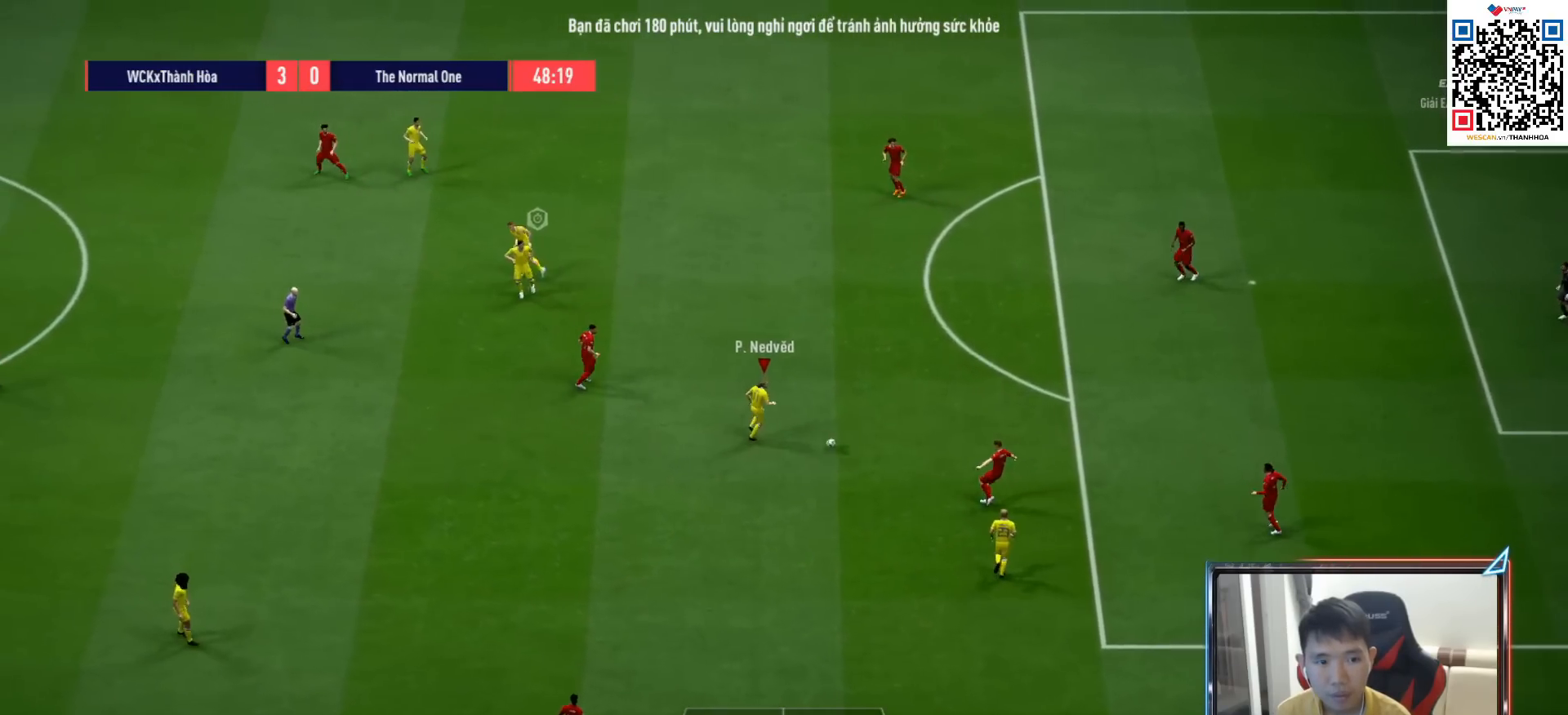
{"buttons": [], "left_stick": "up-right", "right_stick": "center", "events": [[100, "R1", "down"], [150, "L2", "up"], [250, "left_stick", "up-right"], [300, "R1", "up"]]}
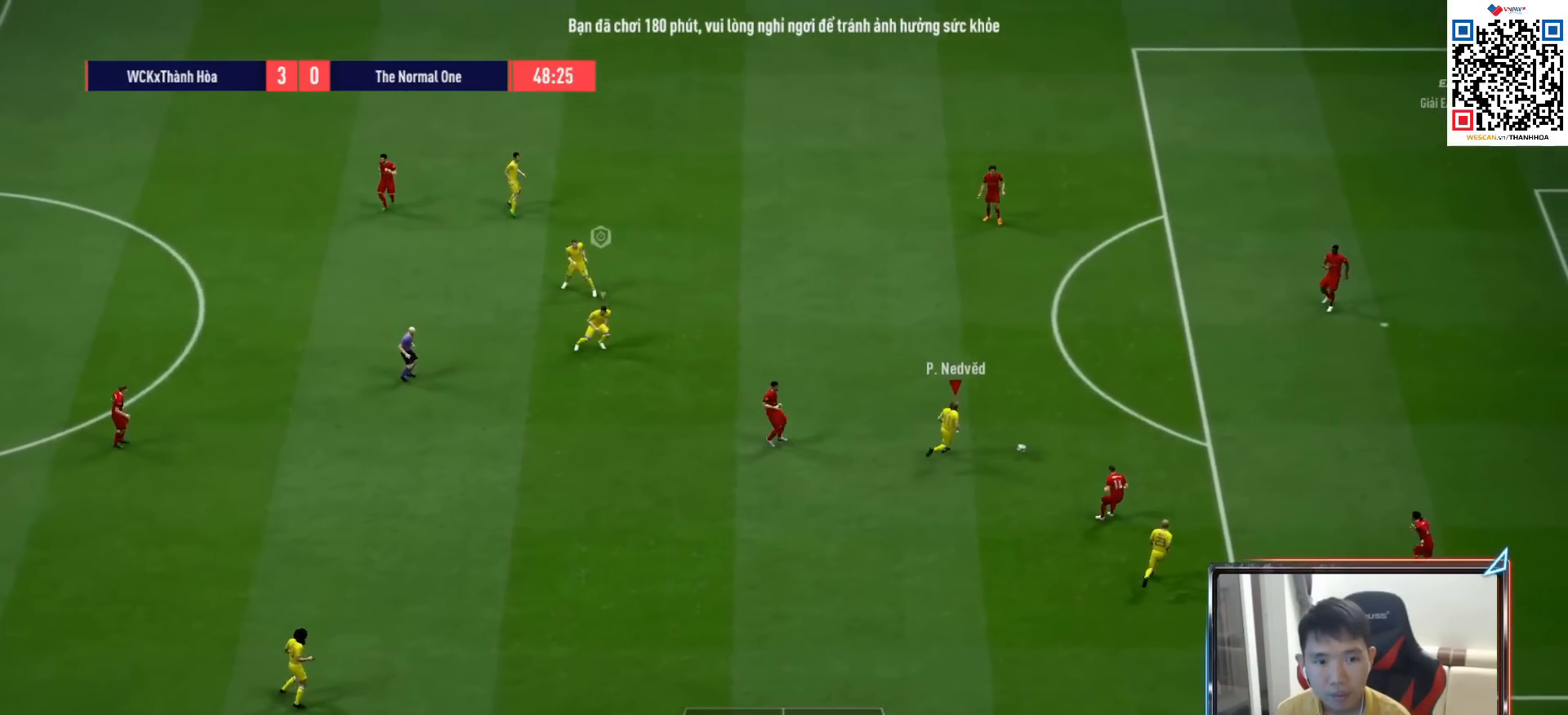
{"buttons": ["R1"], "left_stick": "up-right", "right_stick": "center", "events": [[83, "R1", "down"]]}
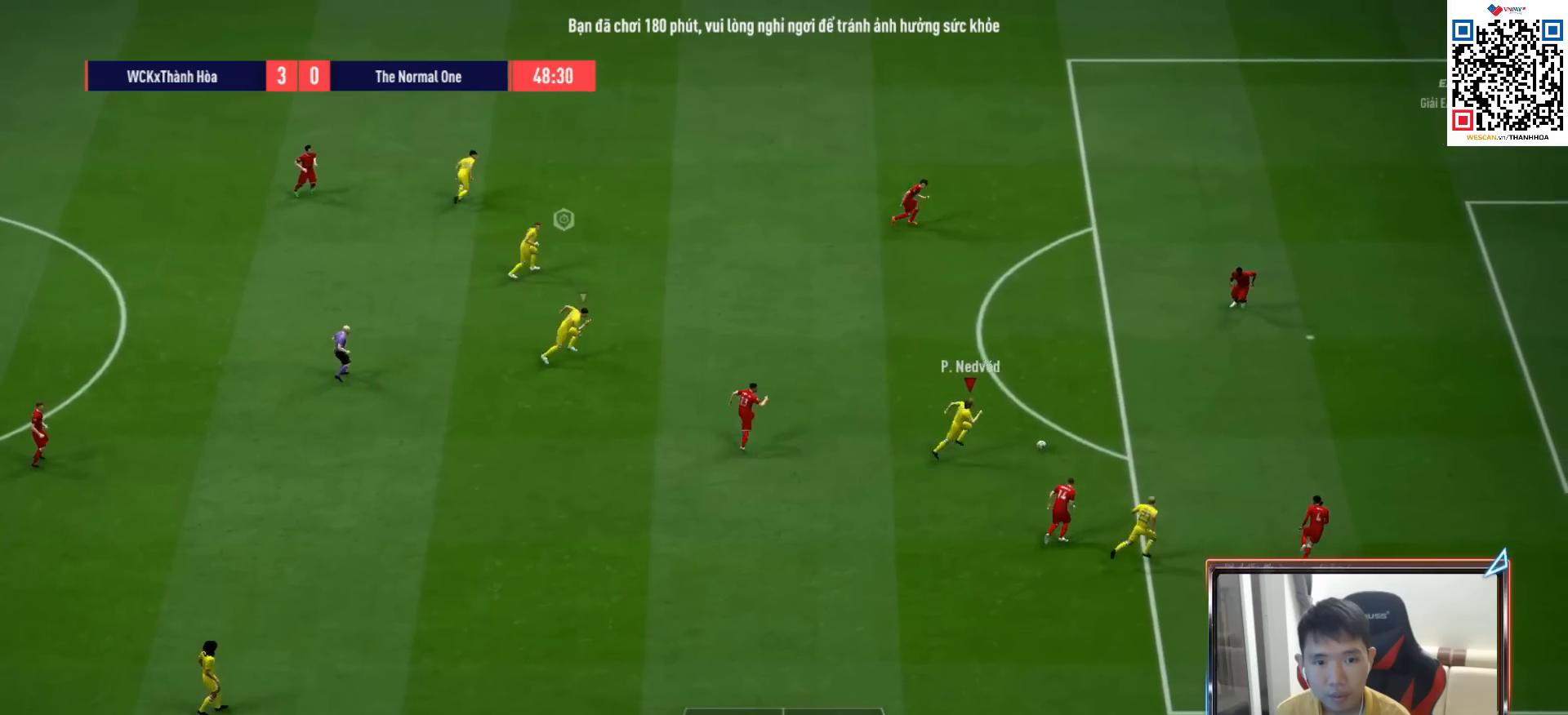
{"buttons": [], "left_stick": "right", "right_stick": "center", "events": [[133, "left_stick", "right"], [233, "R1", "up"]]}
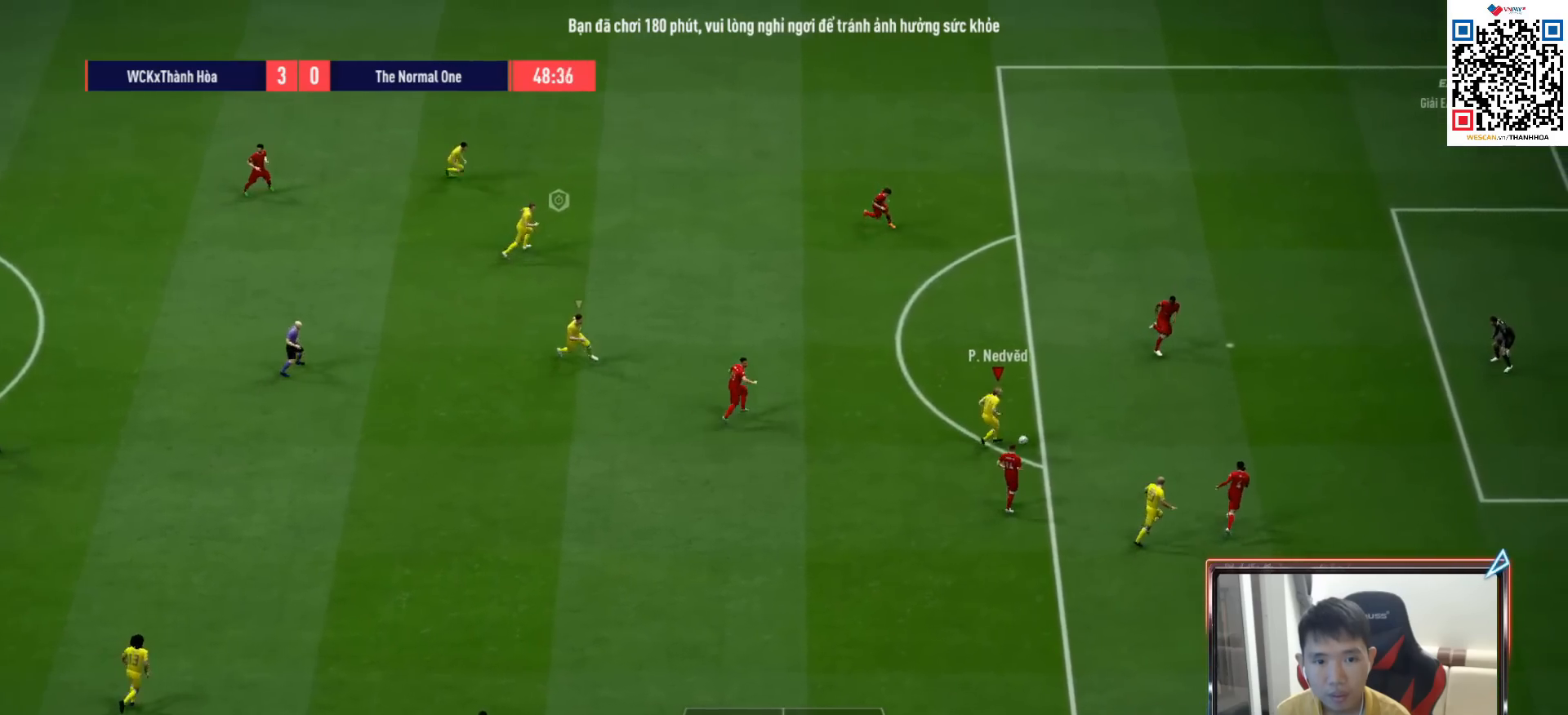
{"buttons": [], "left_stick": "up", "right_stick": "center", "events": [[117, "SQUARE", "down"], [150, "left_stick", "up-right"], [250, "left_stick", "up"], [333, "SQUARE", "up"]]}
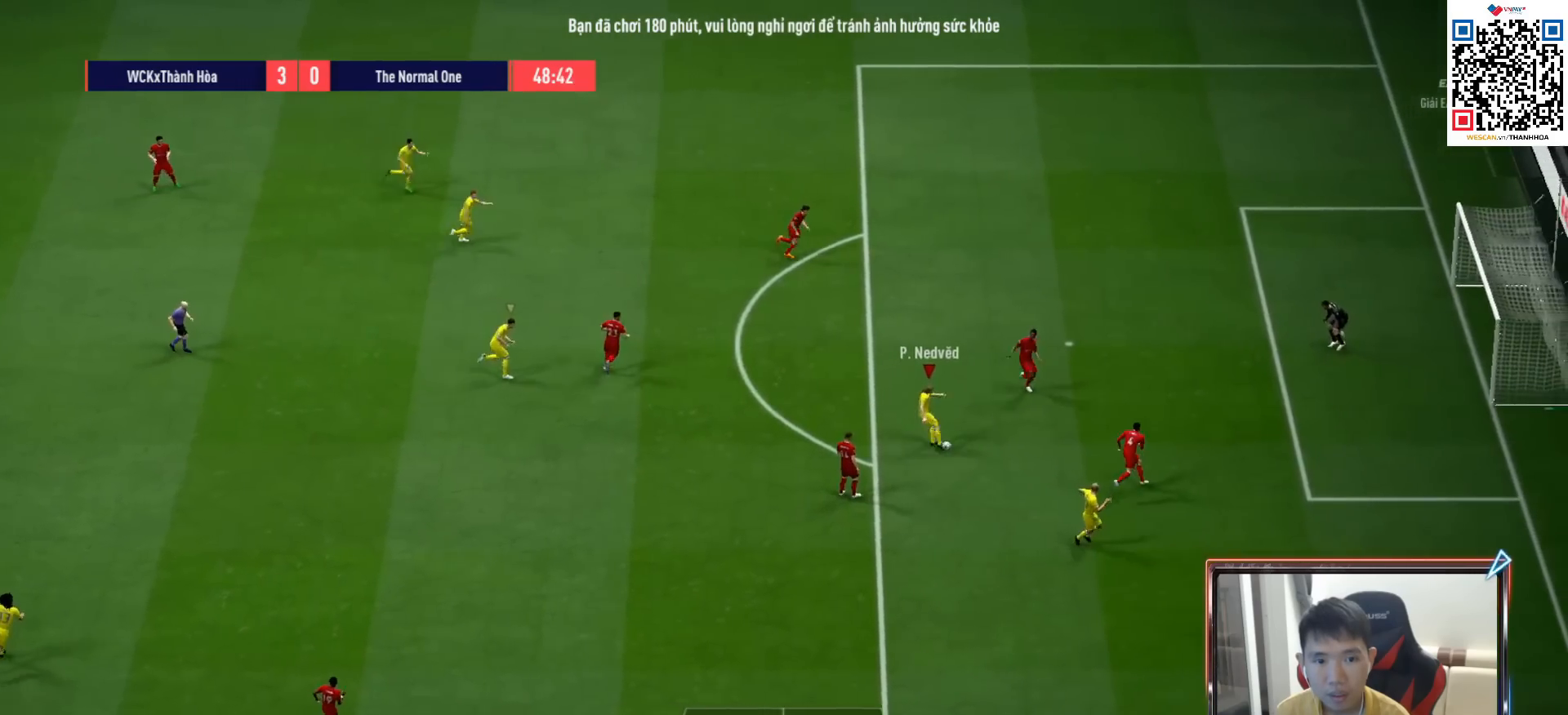
{"buttons": [], "left_stick": "up-right", "right_stick": "center", "events": [[433, "left_stick", "up-right"]]}
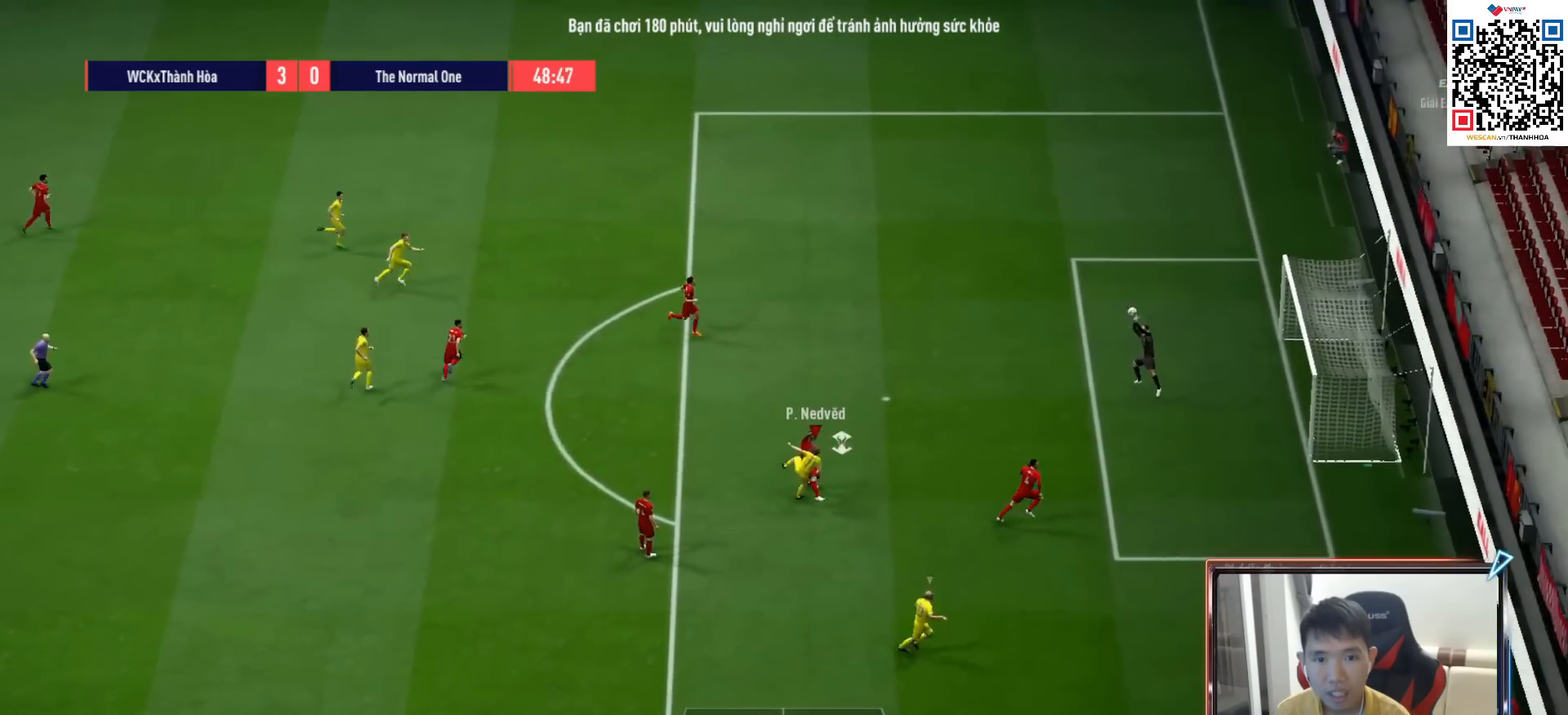
{"buttons": [], "left_stick": "up-right", "right_stick": "center", "events": []}
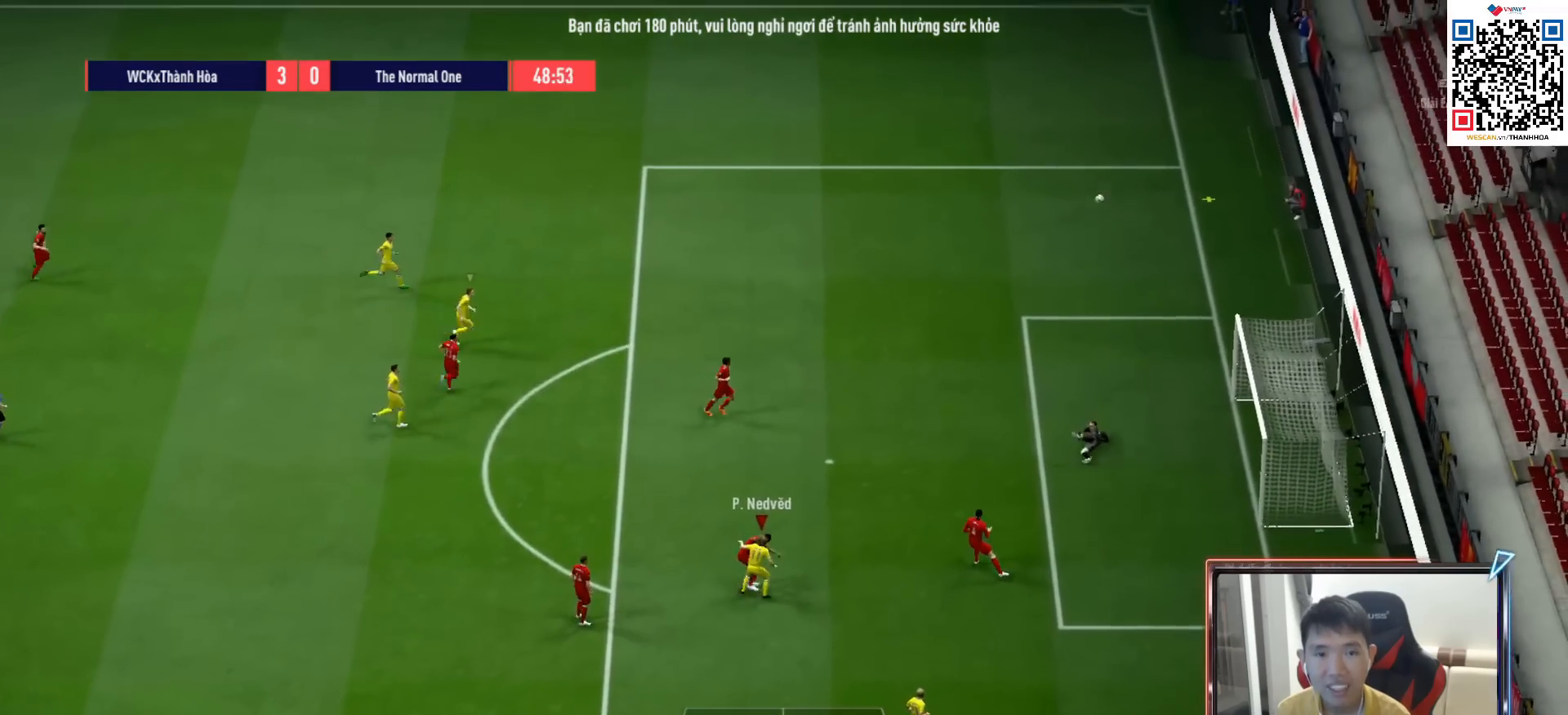
{"buttons": [], "left_stick": "center", "right_stick": "center", "events": [[17, "left_stick", "center"]]}
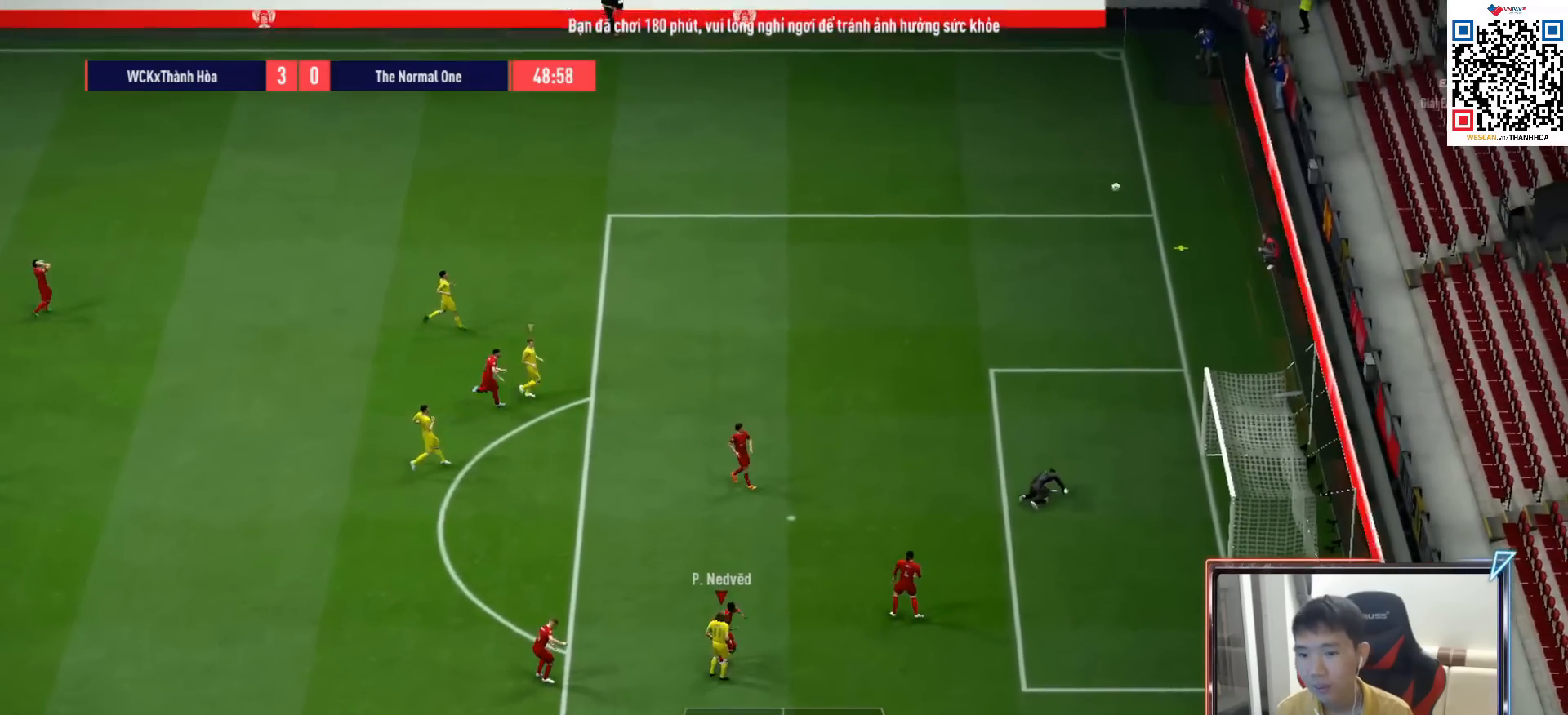
{"buttons": [], "left_stick": "center", "right_stick": "center", "events": []}
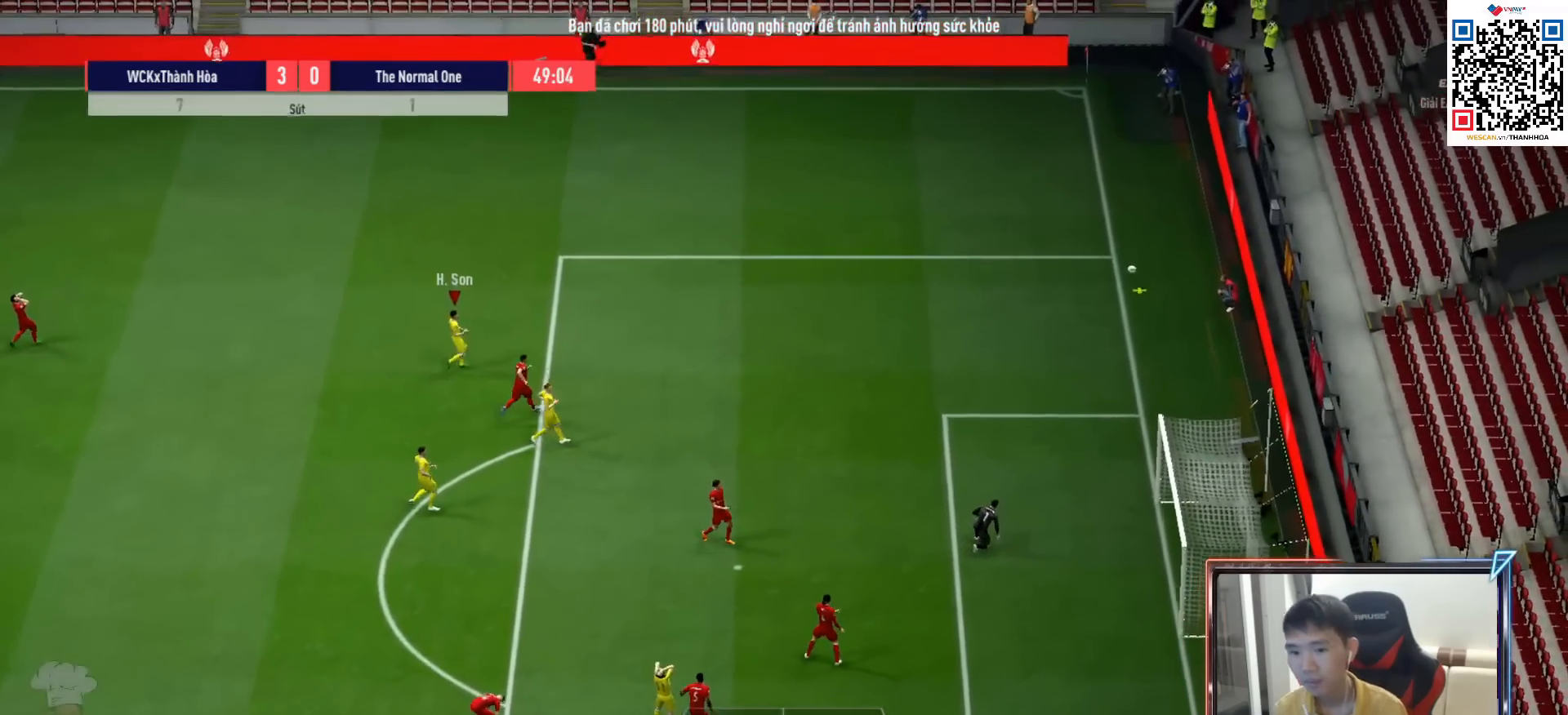
{"buttons": [], "left_stick": "center", "right_stick": "center", "events": [[300, "CROSS", "down"], [417, "CROSS", "up"]]}
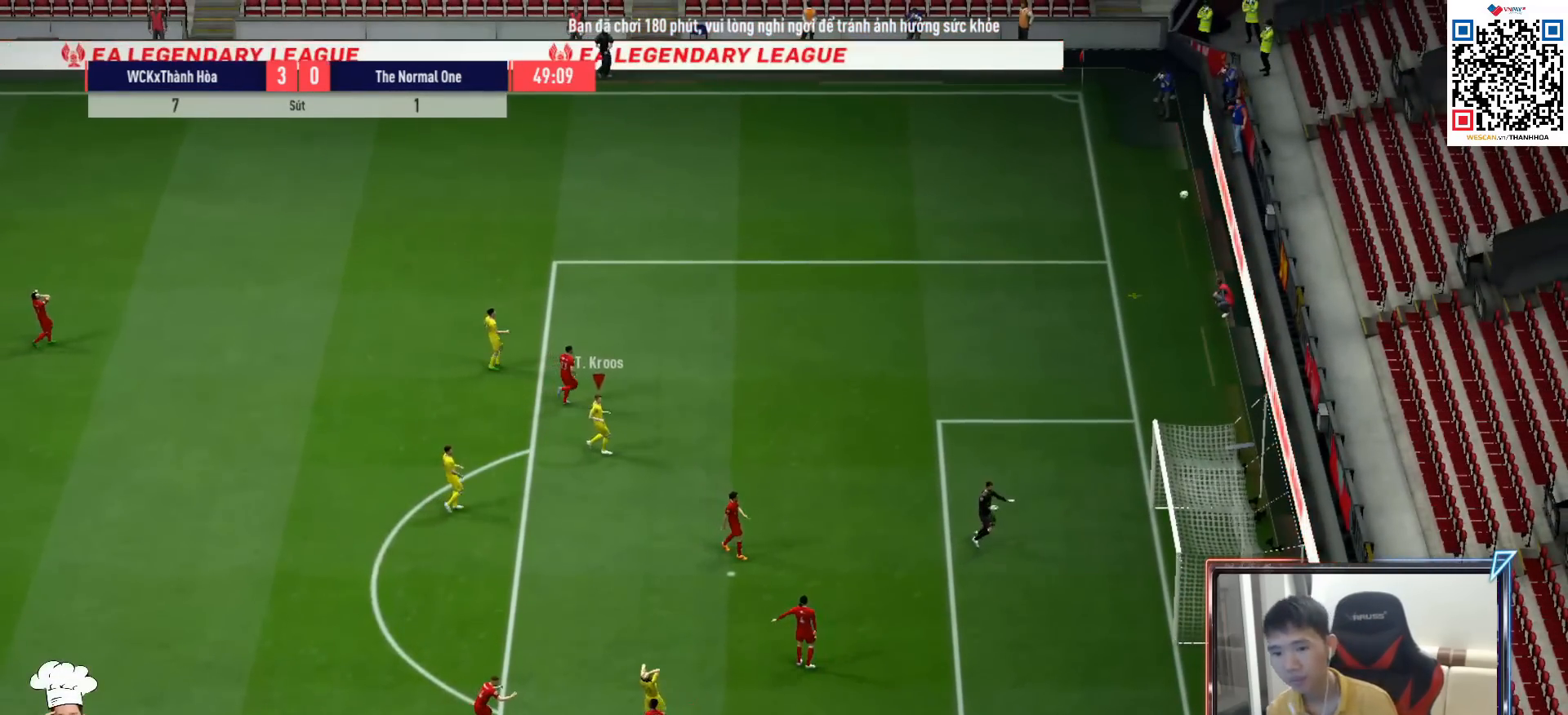
{"buttons": ["CROSS"], "left_stick": "center", "right_stick": "center", "events": [[17, "CROSS", "down"], [117, "CROSS", "up"], [217, "CROSS", "down"], [317, "CROSS", "up"], [417, "CROSS", "down"]]}
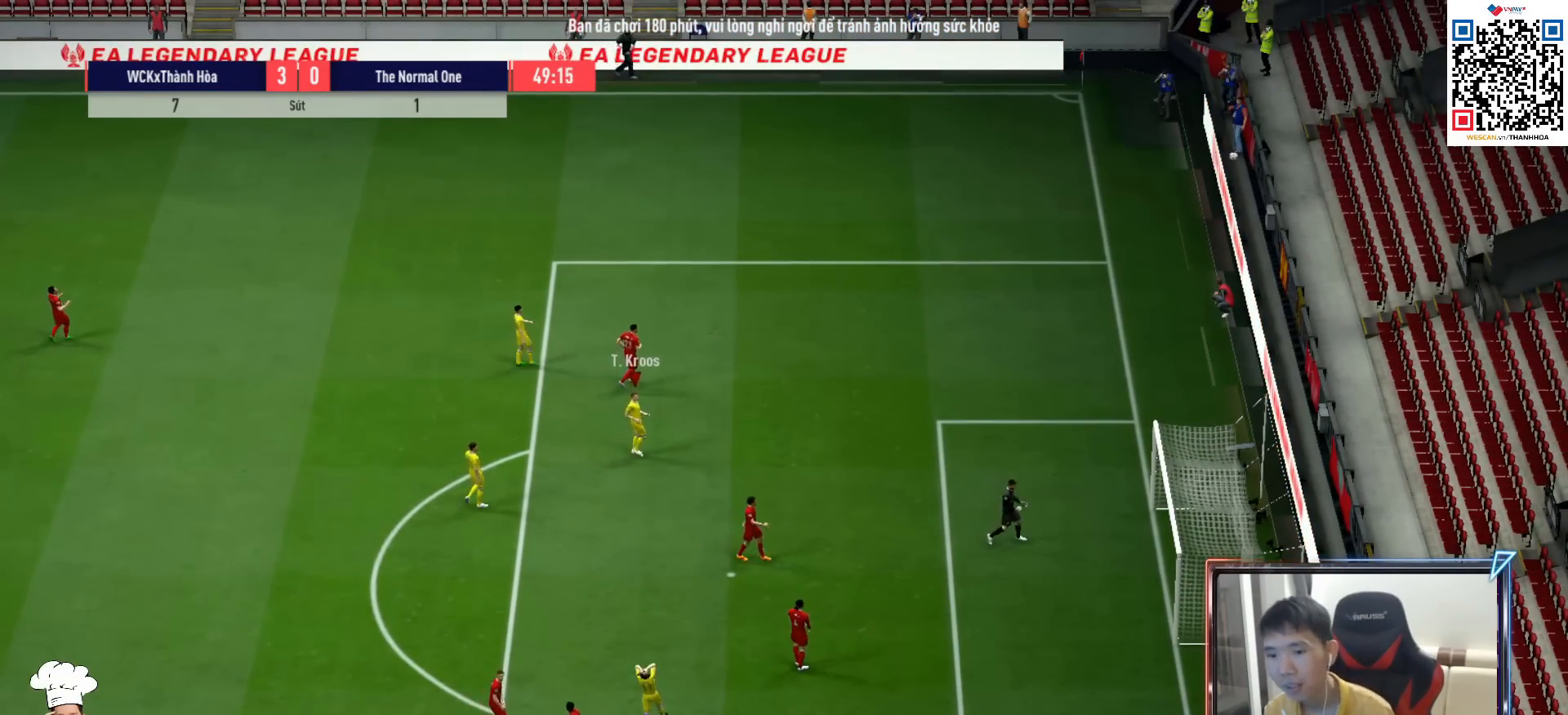
{"buttons": ["CROSS"], "left_stick": "center", "right_stick": "center", "events": [[17, "CROSS", "up"], [117, "CROSS", "down"], [183, "CROSS", "up"], [267, "CROSS", "down"], [367, "CROSS", "up"], [450, "CROSS", "down"]]}
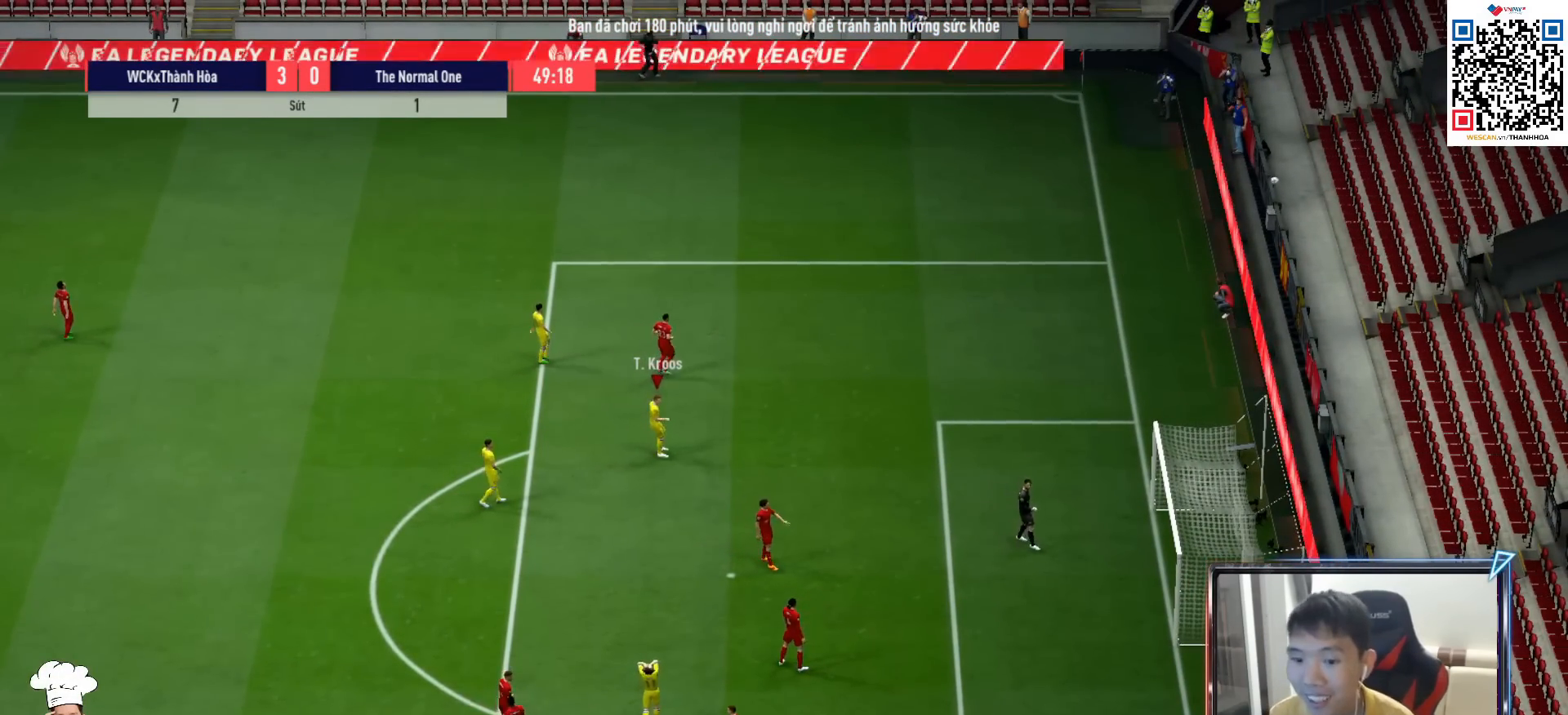
{"buttons": ["CROSS"], "left_stick": "center", "right_stick": "center", "events": [[33, "CROSS", "up"], [133, "CROSS", "down"], [217, "CROSS", "up"], [300, "CROSS", "down"], [383, "CROSS", "up"], [450, "CROSS", "down"]]}
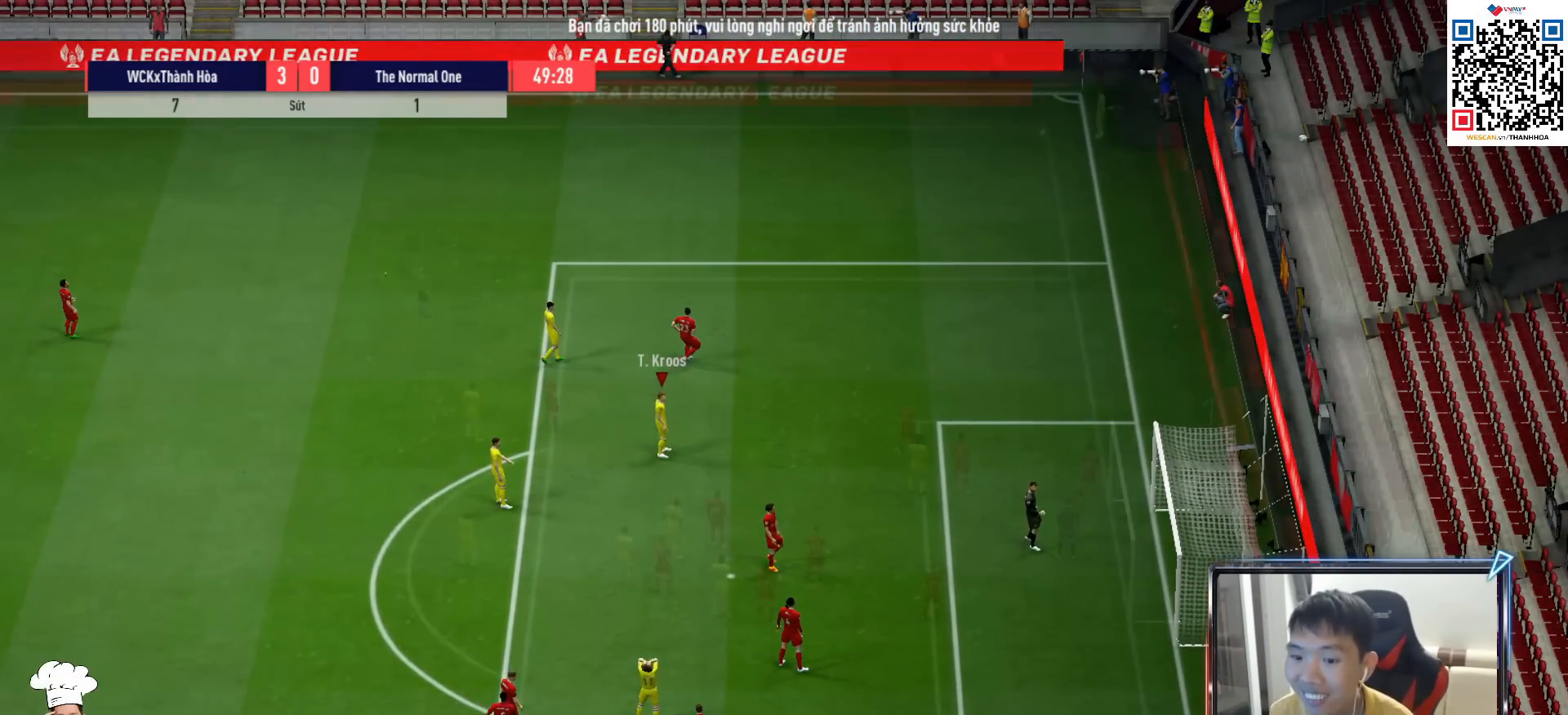
{"buttons": [], "left_stick": "center", "right_stick": "center", "events": [[17, "CROSS", "up"]]}
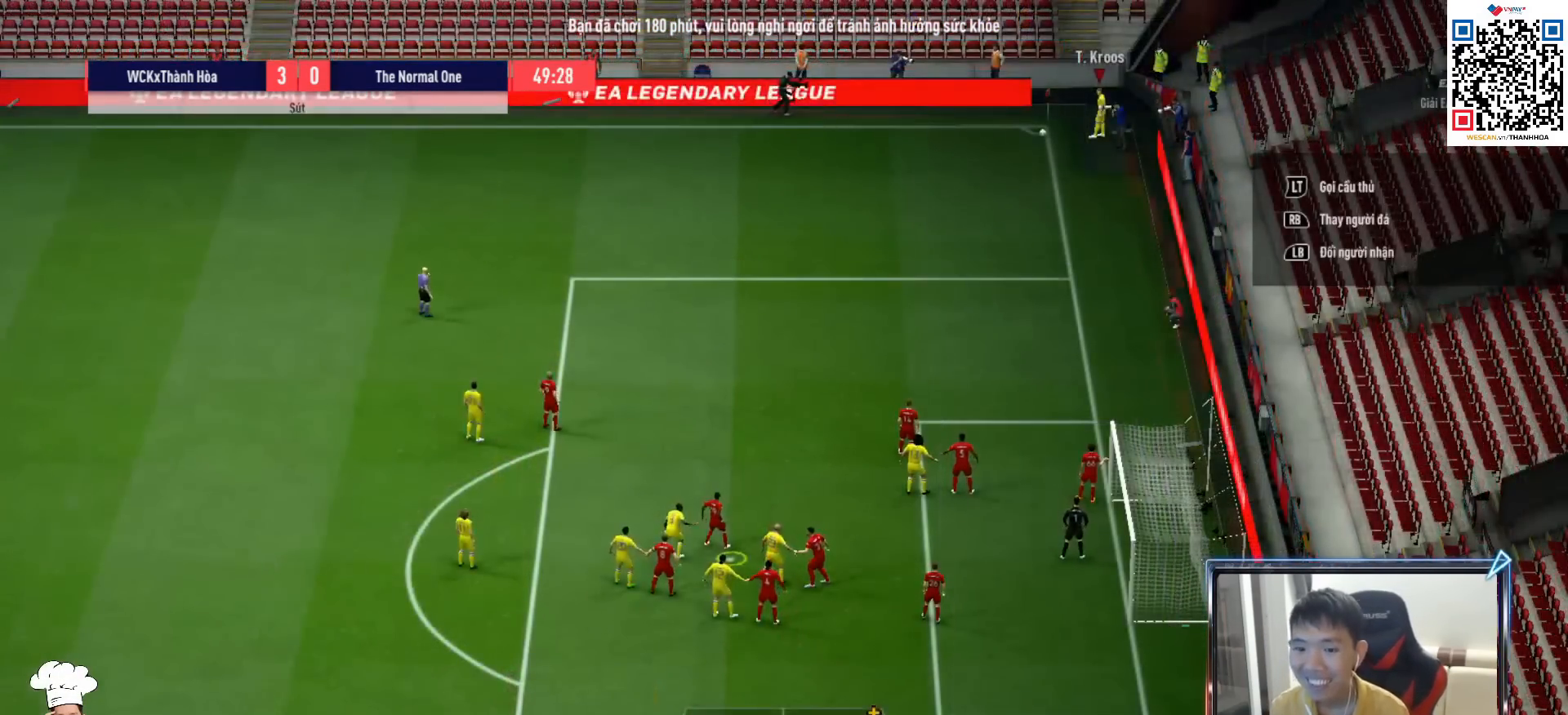
{"buttons": ["L2"], "left_stick": "center", "right_stick": "center", "events": [[17, "L2", "down"], [183, "L2", "up"], [250, "L2", "down"], [400, "L2", "up"], [483, "L2", "down"]]}
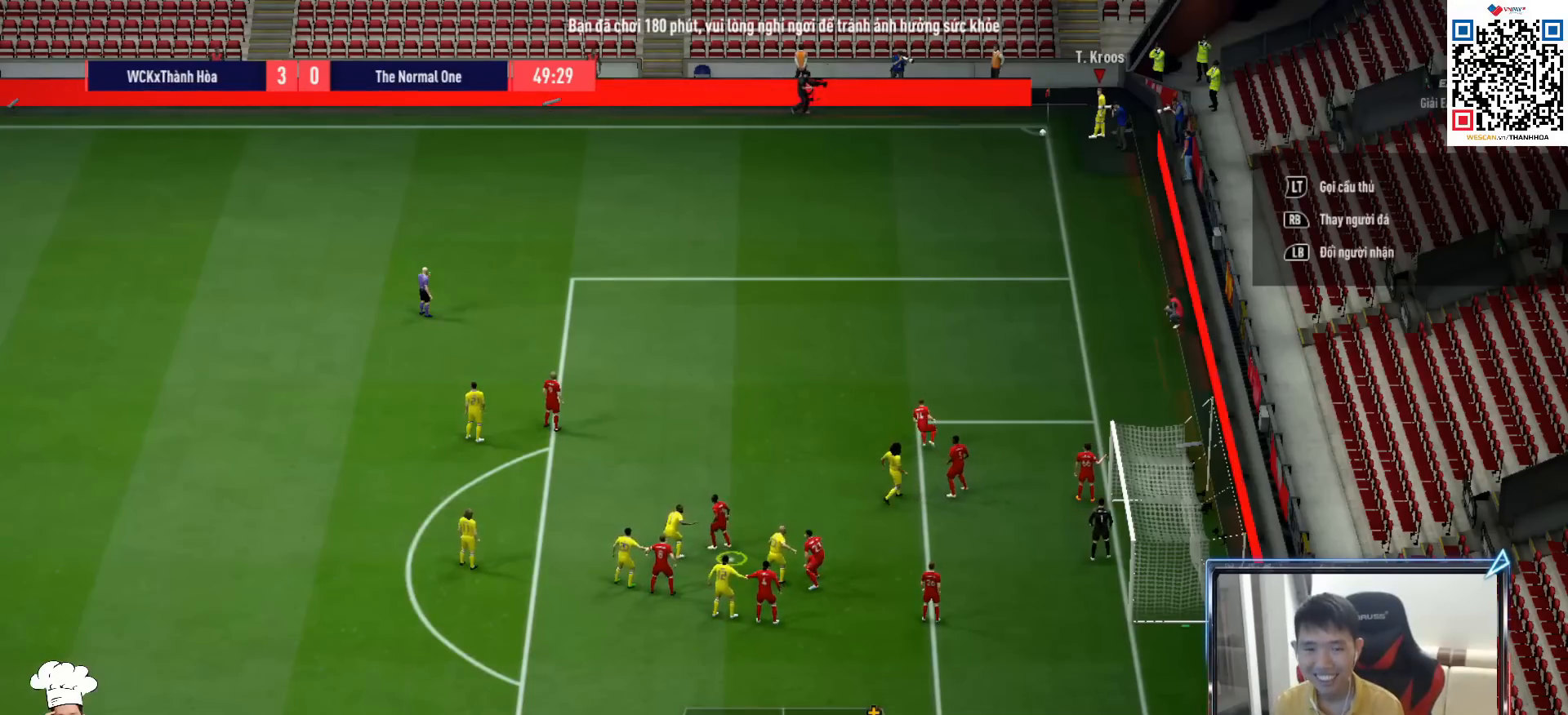
{"buttons": ["L2"], "left_stick": "center", "right_stick": "center", "events": [[117, "L2", "up"], [200, "L2", "down"], [350, "L2", "up"], [433, "L2", "down"]]}